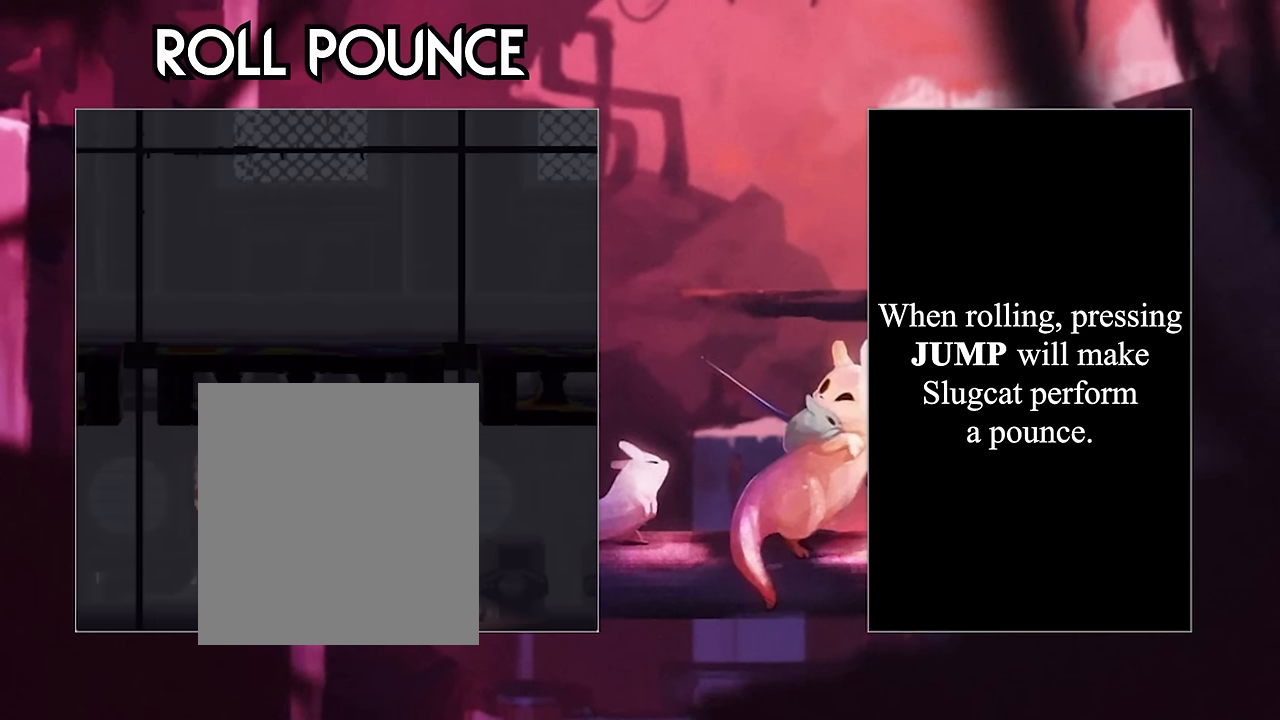
Gameplay with keyboard; each line is a JSON object with the keys held at the frame after it. "events" lists presses ("down") and releases ("up") of "down", "grab", "jump", "left", "right", "throw" and "up" between this image and that frame as [ms after this image, input, new state], when the widget could be followed in between. No other keys are recorded. Mouse input is not recorded. Key names are as the overlay labels them; some are game actions (e.g. jump) rather than physical keys.
{"keys": ["jump", "right"], "events": [[234, "down", "down"], [234, "right", "down"], [284, "jump", "down"], [467, "down", "up"]]}
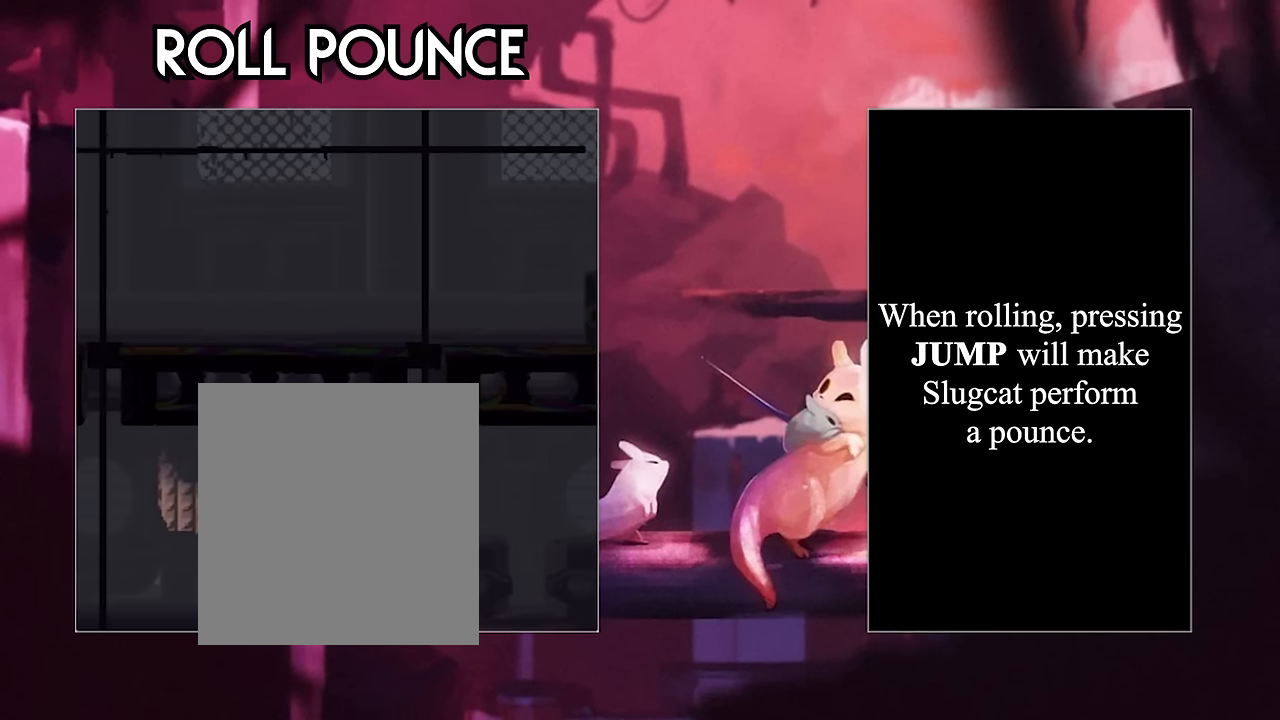
{"keys": ["down", "right"], "events": [[84, "jump", "up"], [117, "down", "down"], [117, "jump", "down"], [217, "jump", "up"]]}
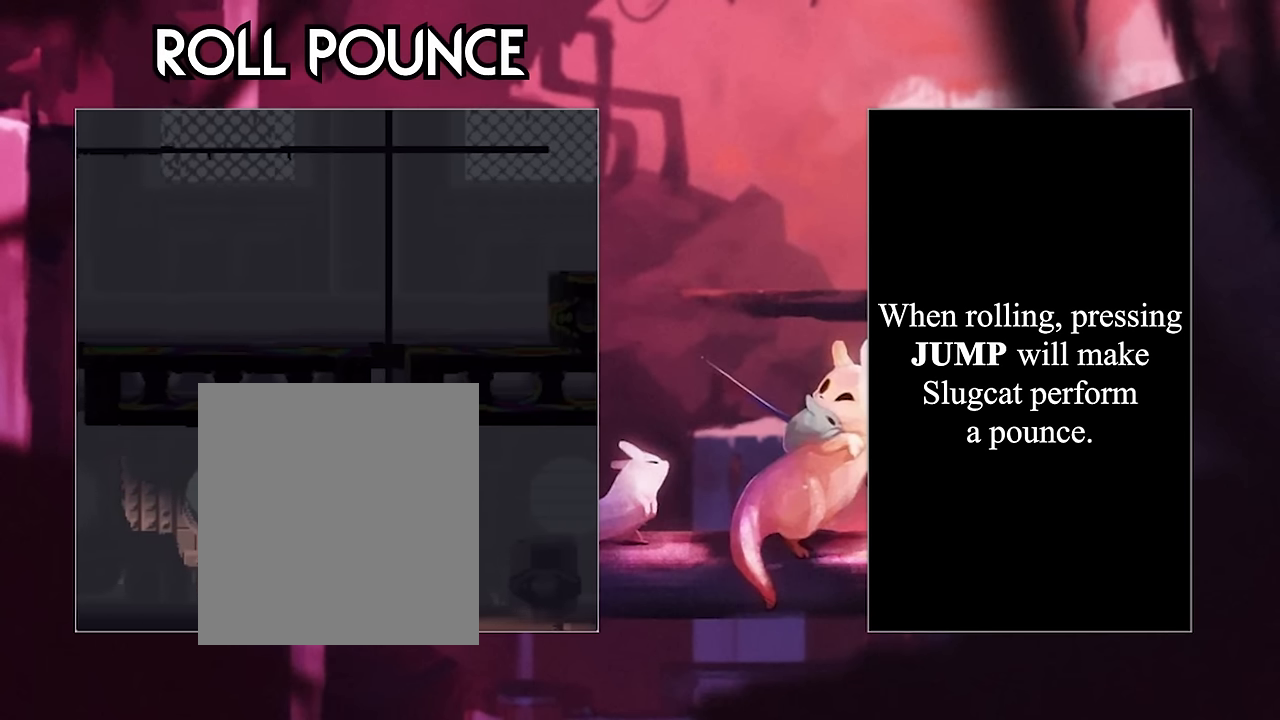
{"keys": ["down", "right"], "events": []}
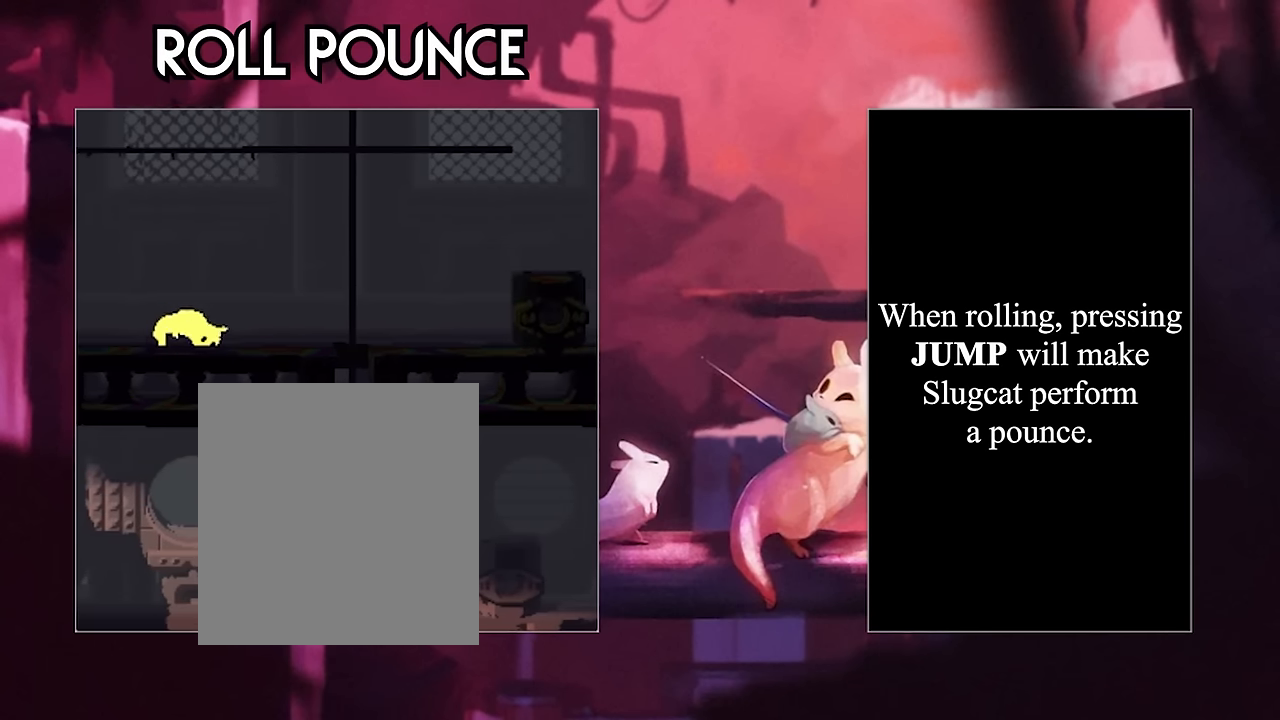
{"keys": ["down", "jump", "right"], "events": [[417, "jump", "down"]]}
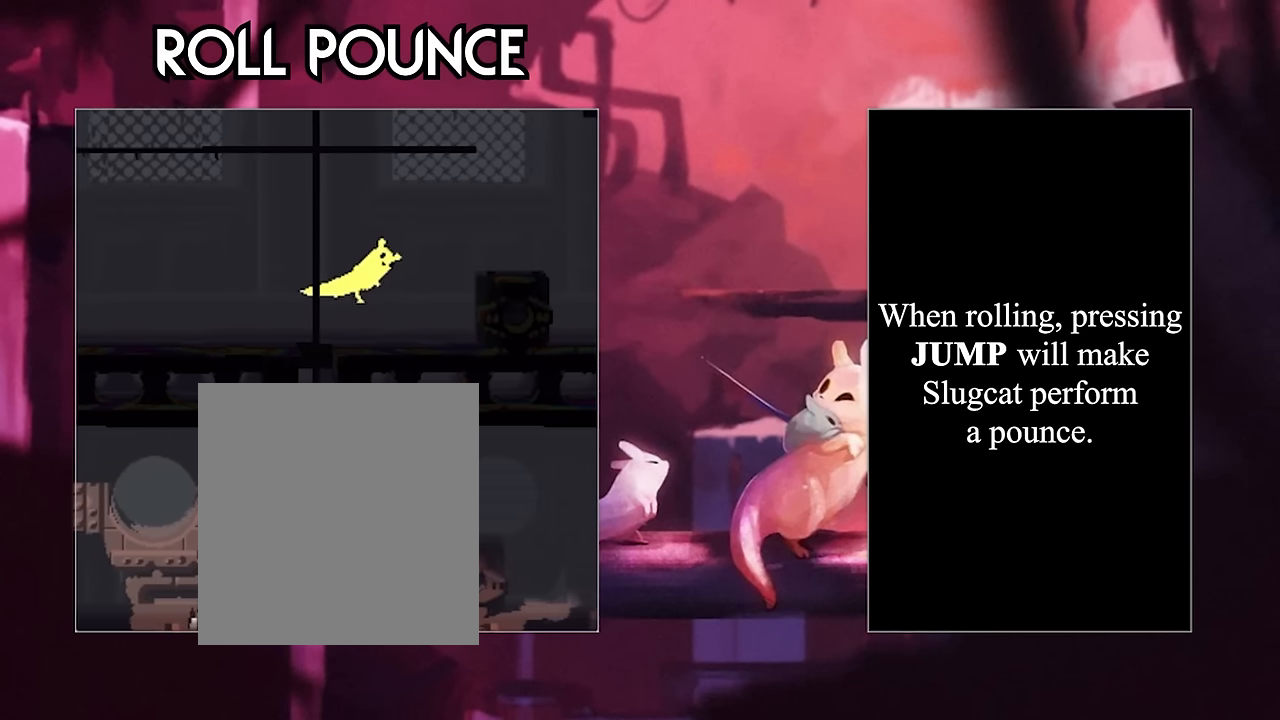
{"keys": ["down", "right"], "events": [[450, "jump", "up"]]}
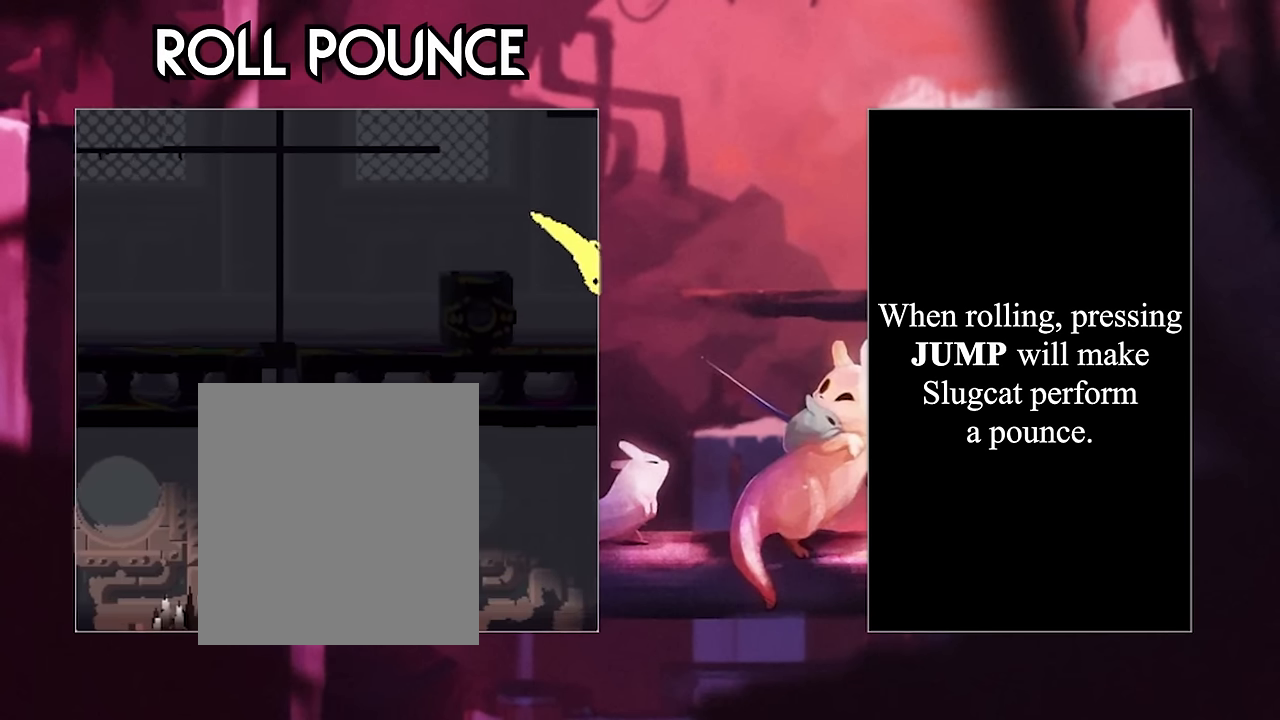
{"keys": [], "events": [[184, "down", "up"], [267, "right", "up"]]}
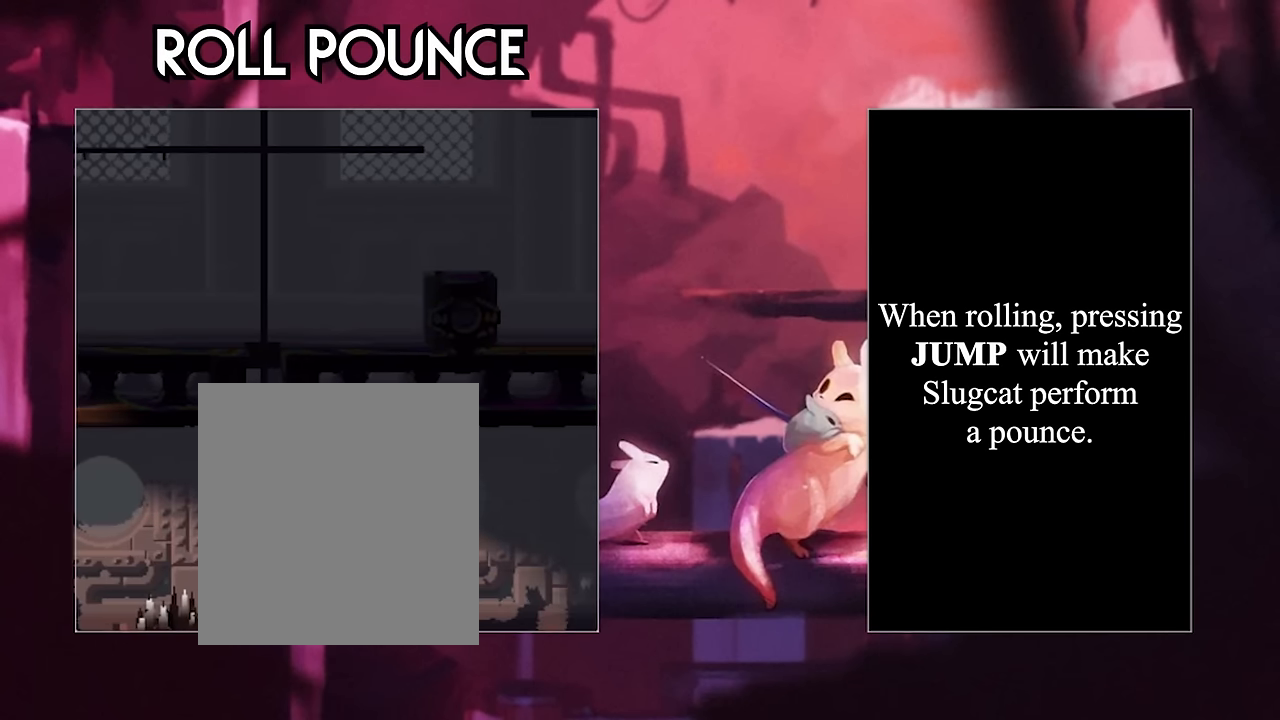
{"keys": [], "events": []}
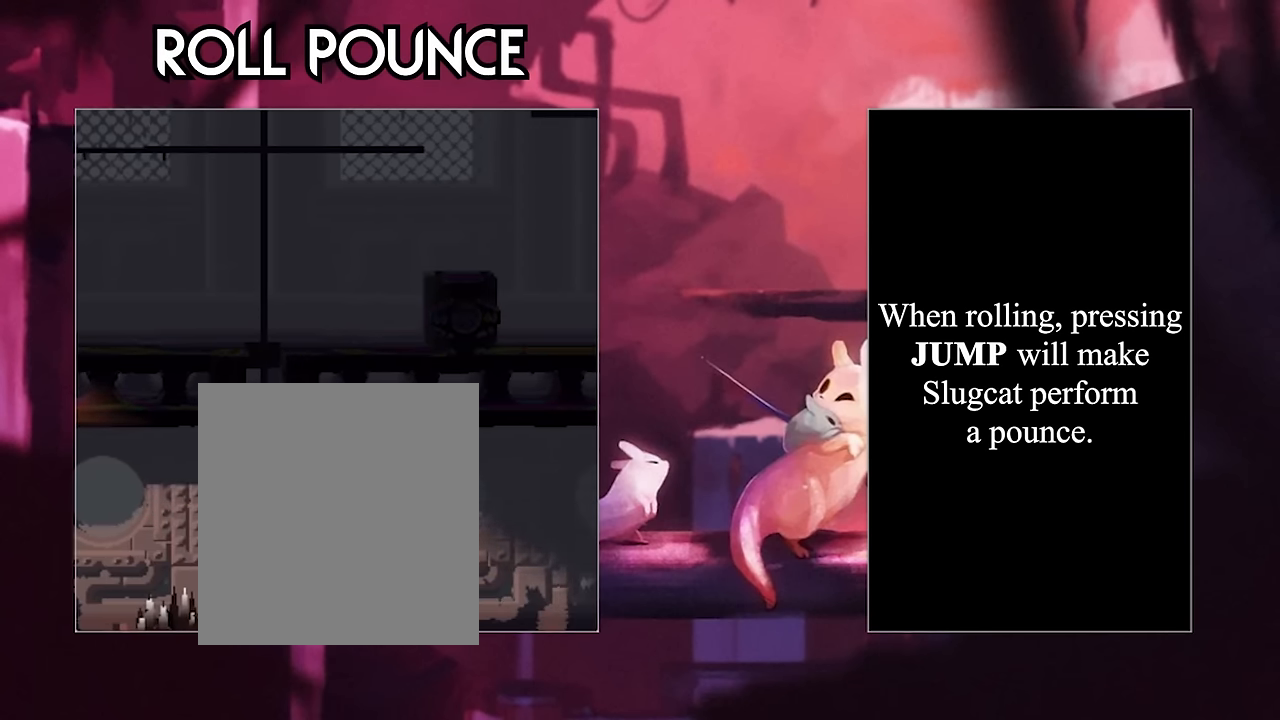
{"keys": ["down", "right"], "events": [[267, "down", "down"], [267, "right", "down"]]}
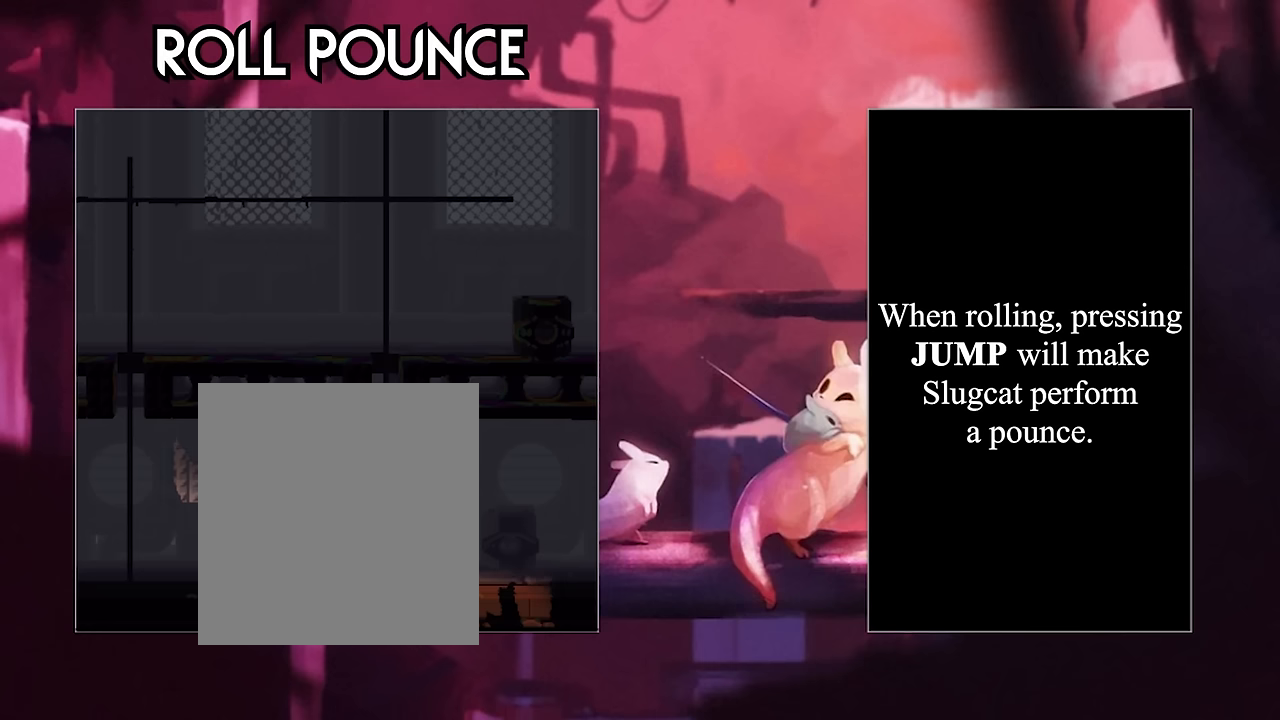
{"keys": ["down", "right"], "events": []}
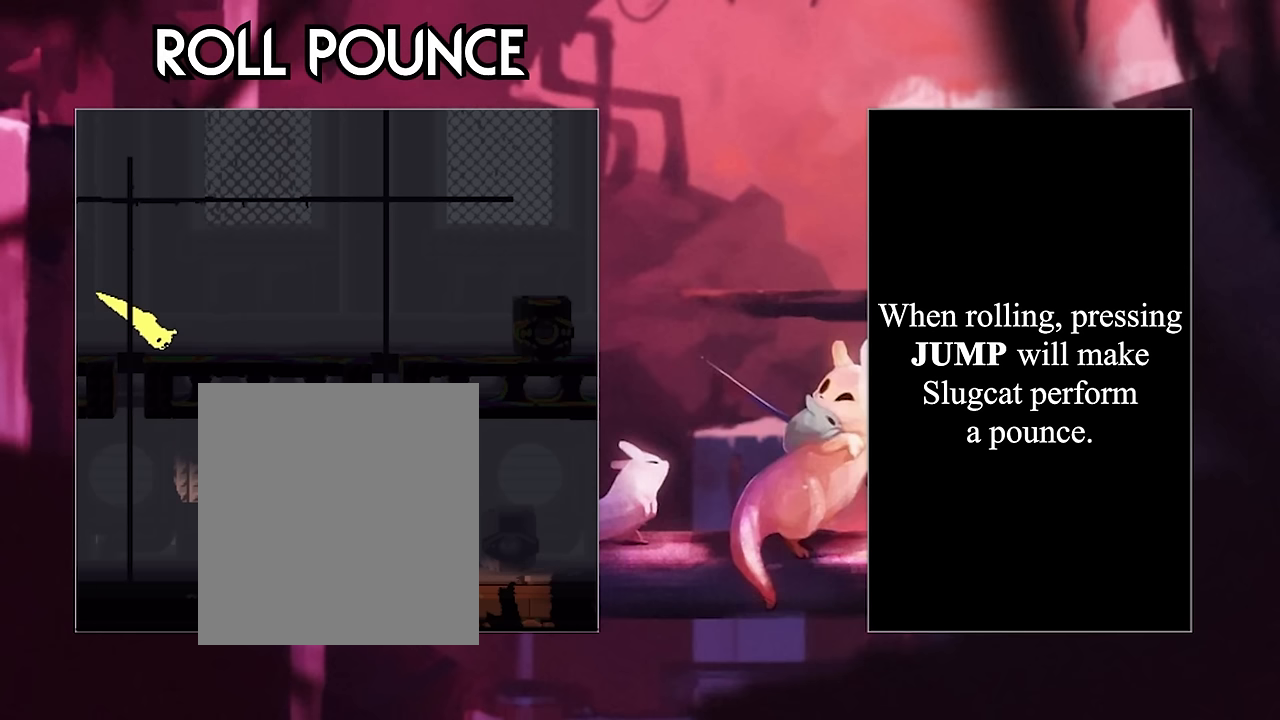
{"keys": ["down", "right"], "events": []}
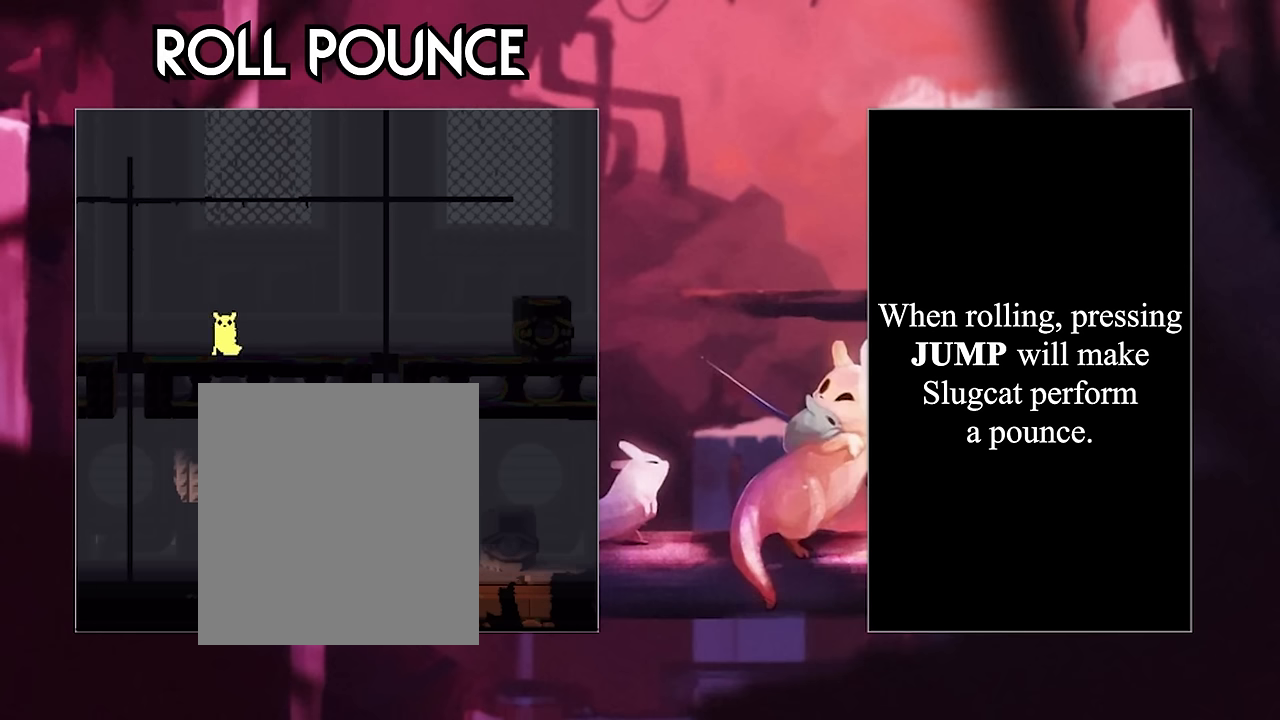
{"keys": ["down", "right"], "events": []}
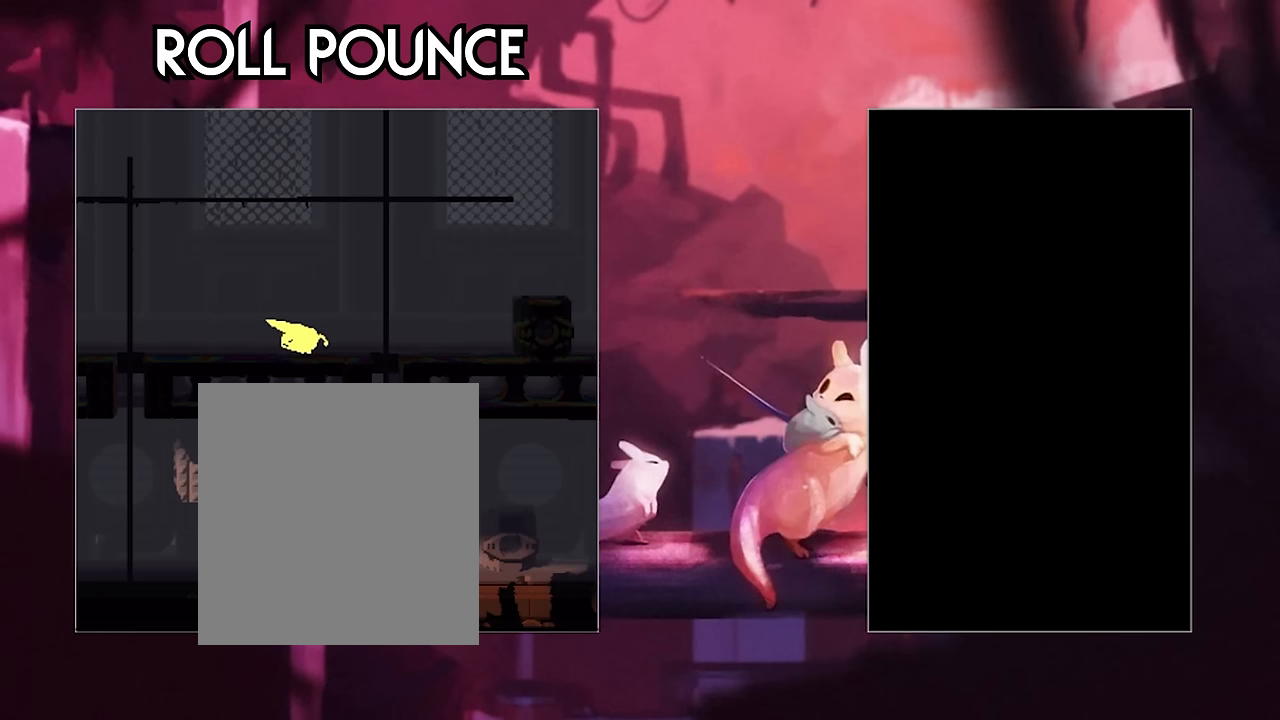
{"keys": ["down", "right"], "events": []}
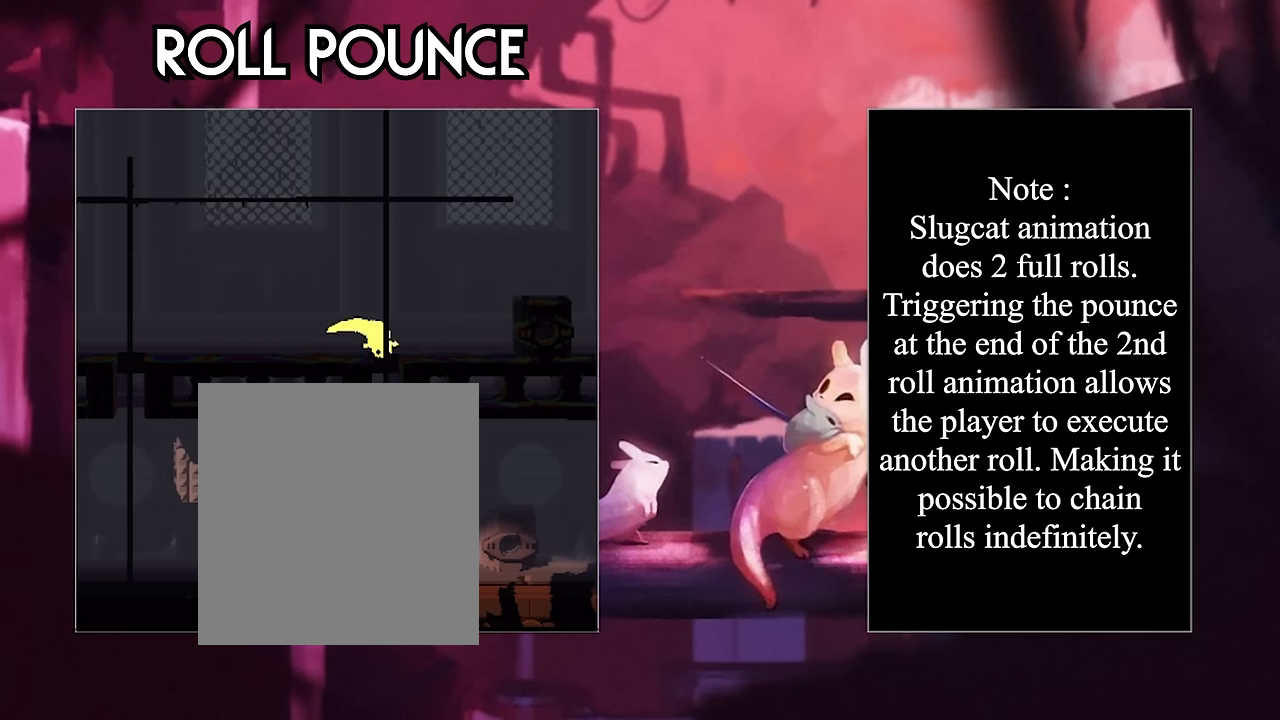
{"keys": ["down", "jump", "right"], "events": [[34, "jump", "down"]]}
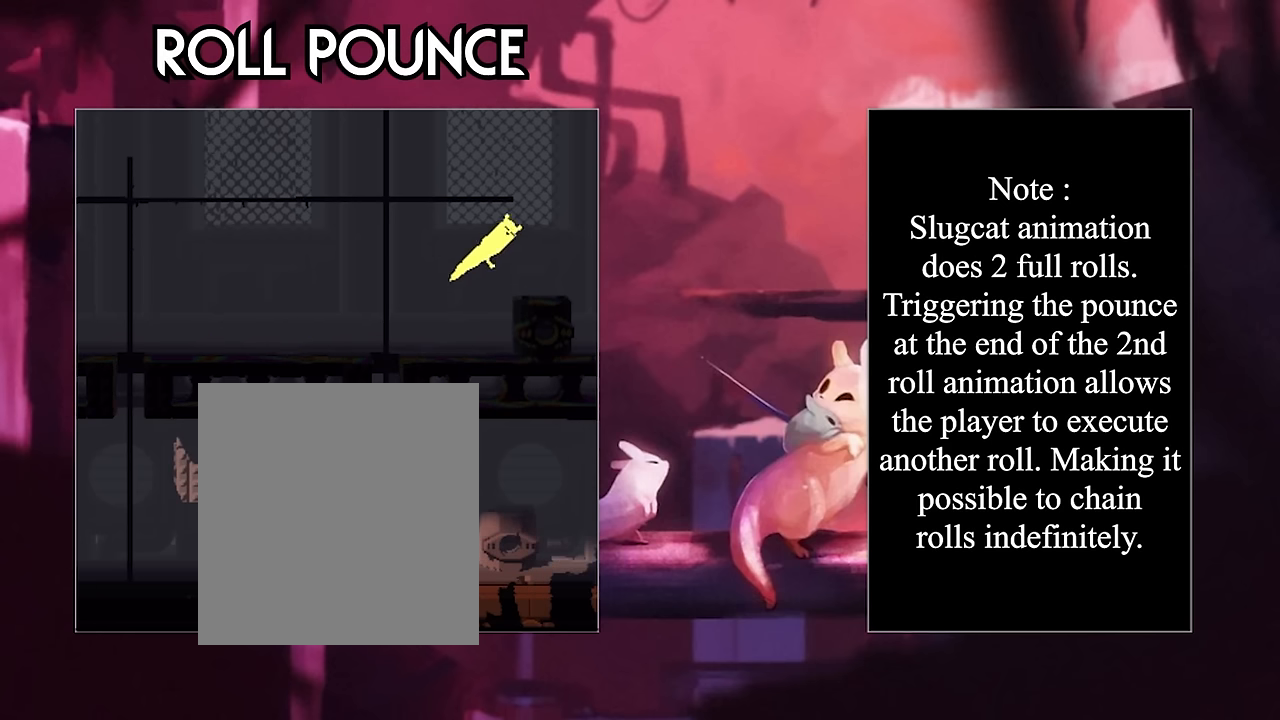
{"keys": ["down", "jump", "right"], "events": []}
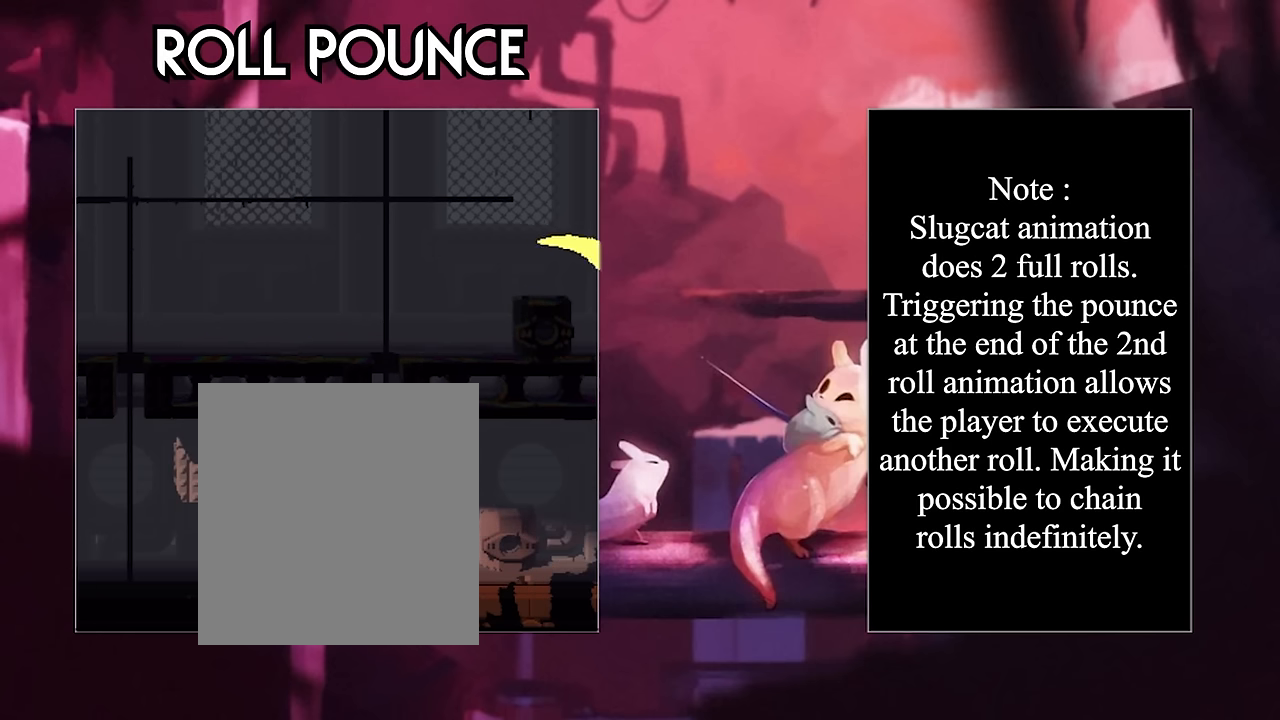
{"keys": ["down", "right"], "events": [[100, "jump", "up"]]}
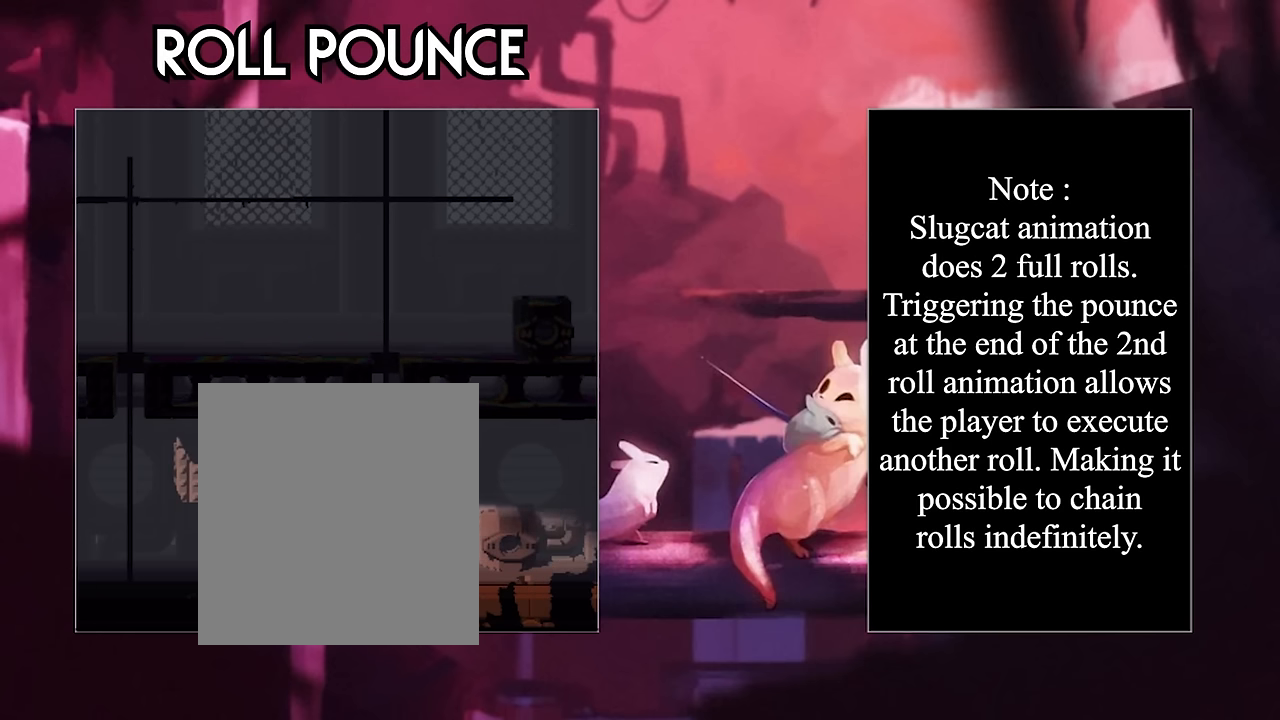
{"keys": [], "events": [[67, "down", "up"], [234, "right", "up"]]}
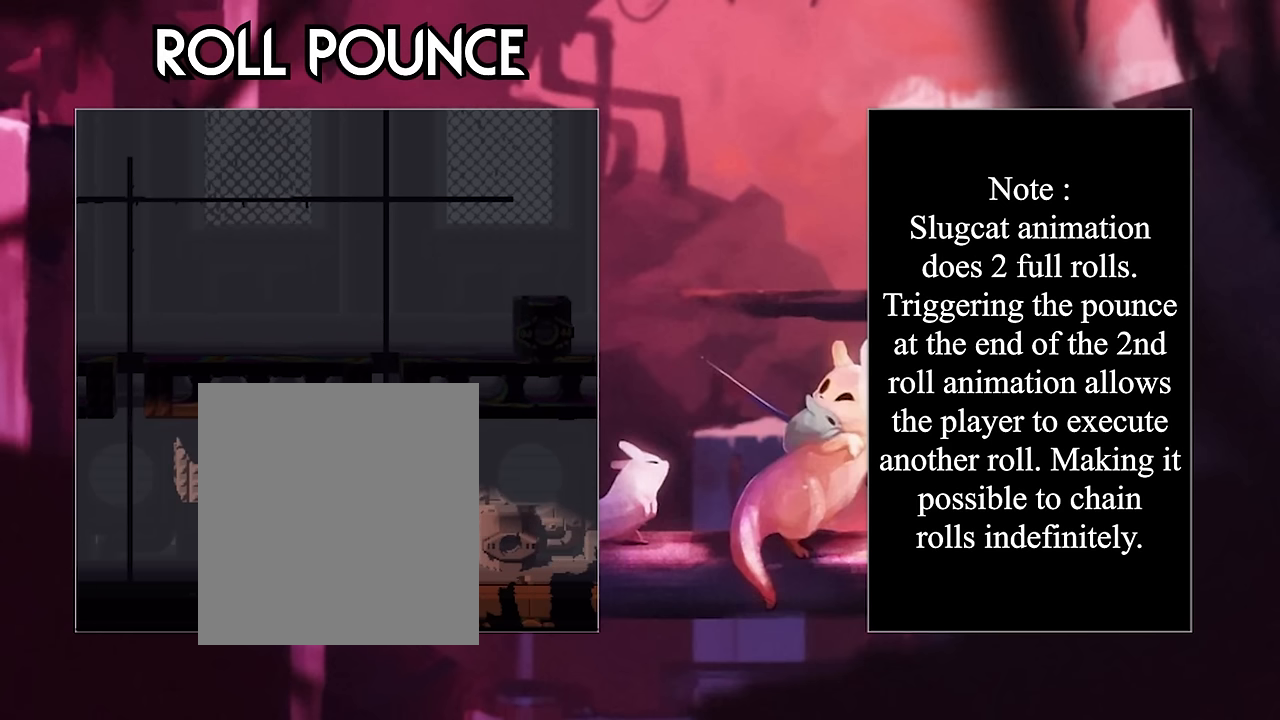
{"keys": [], "events": []}
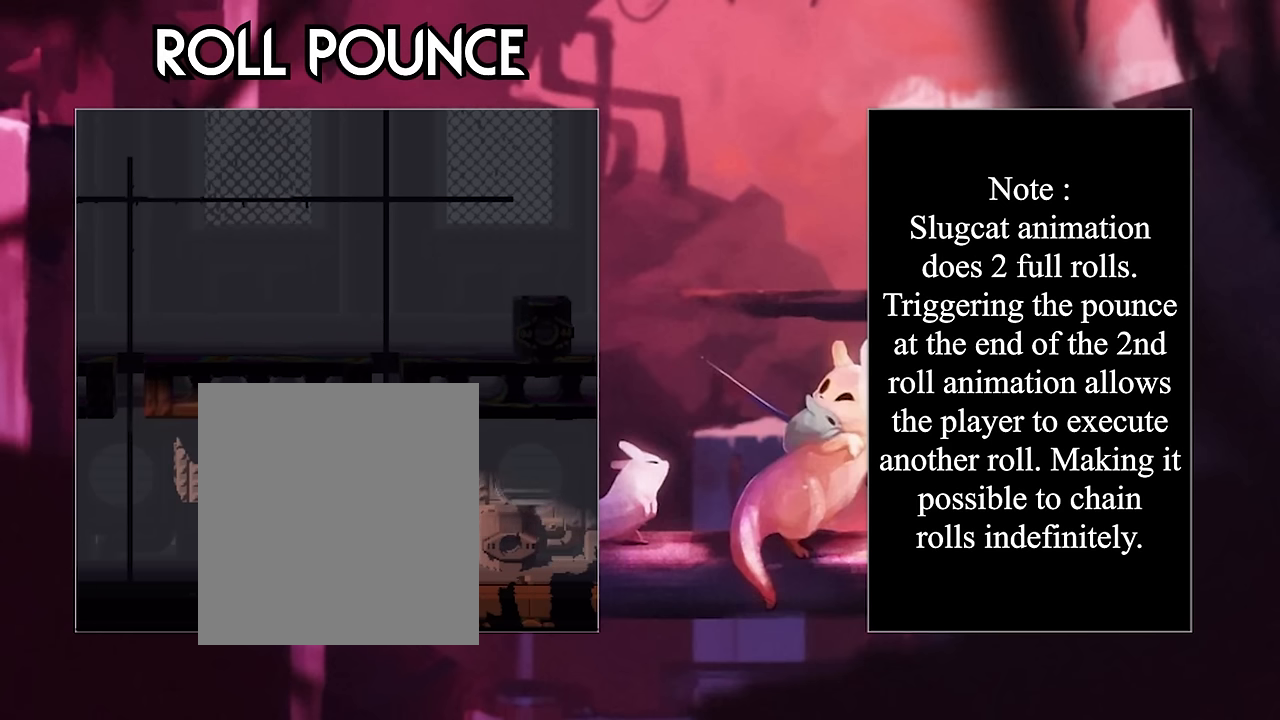
{"keys": [], "events": []}
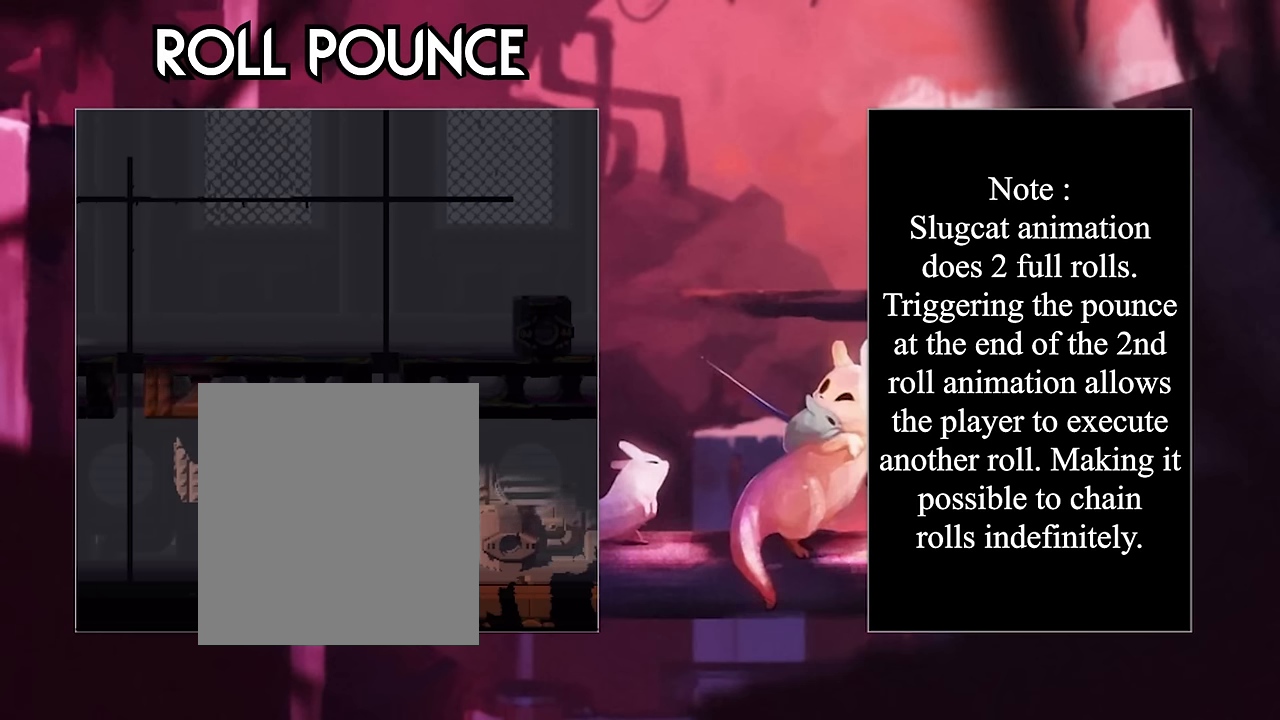
{"keys": [], "events": []}
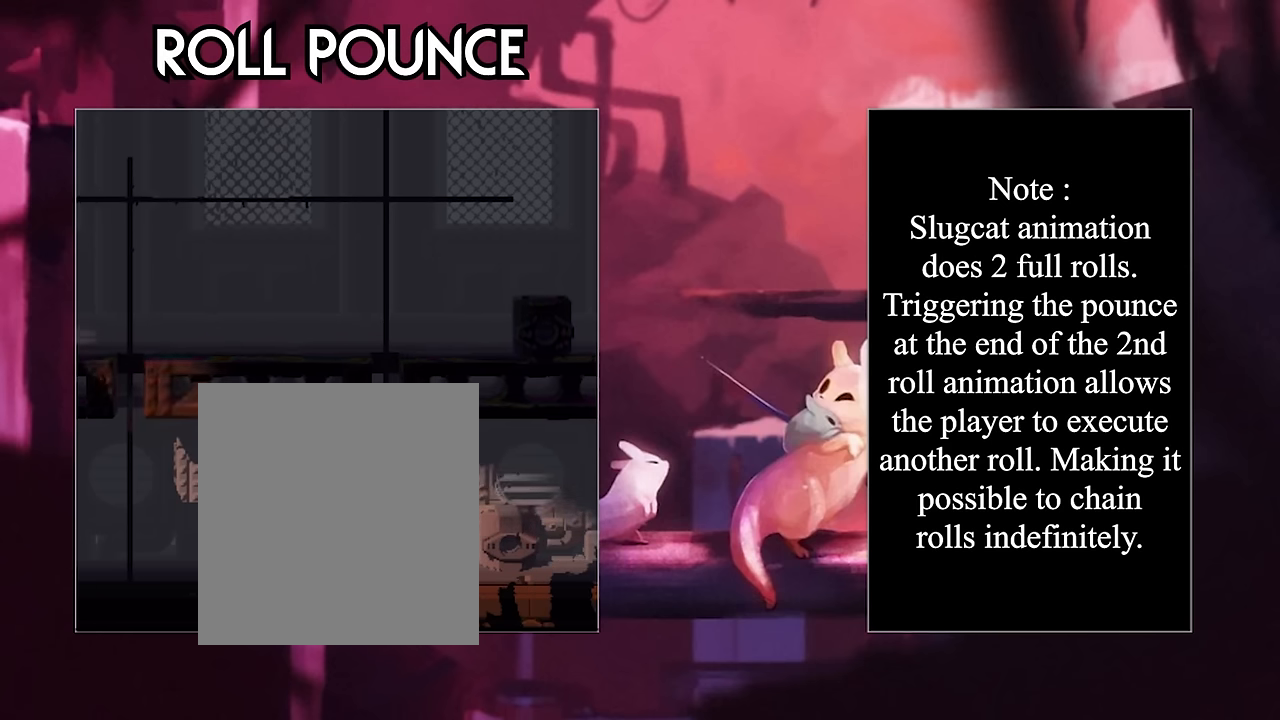
{"keys": ["down", "right"], "events": [[50, "down", "down"], [50, "right", "down"]]}
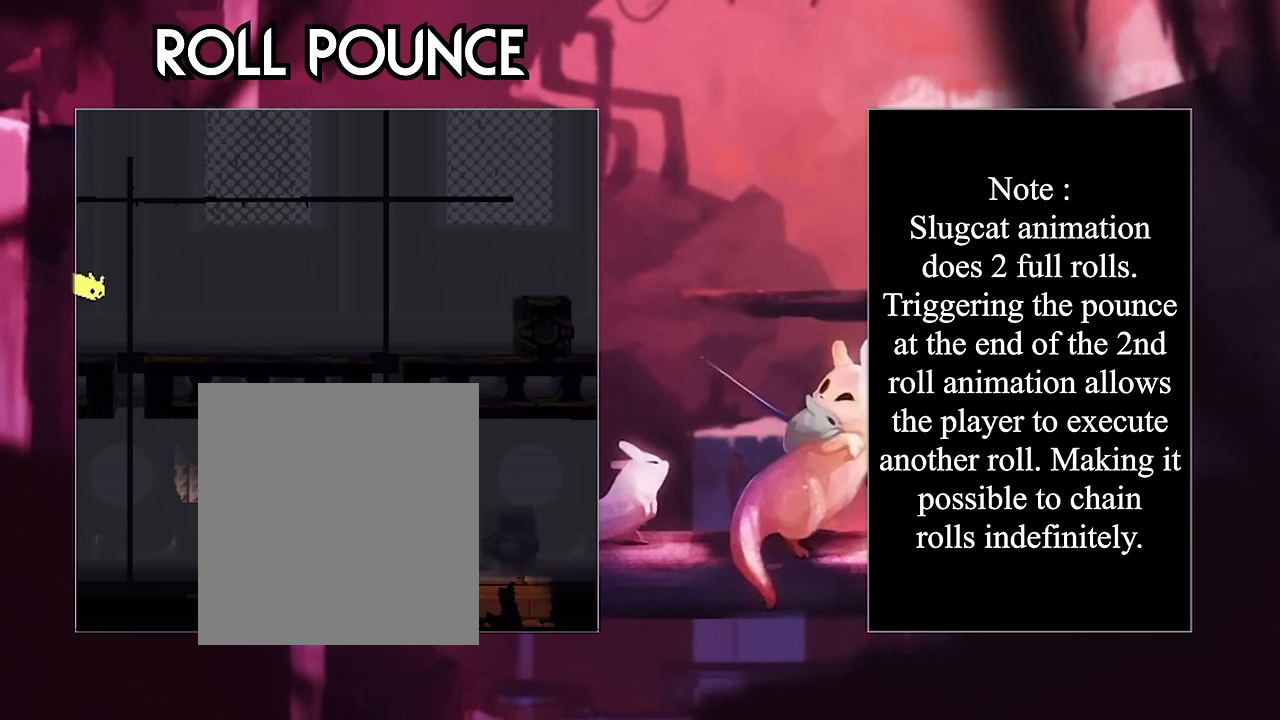
{"keys": ["down", "right"], "events": []}
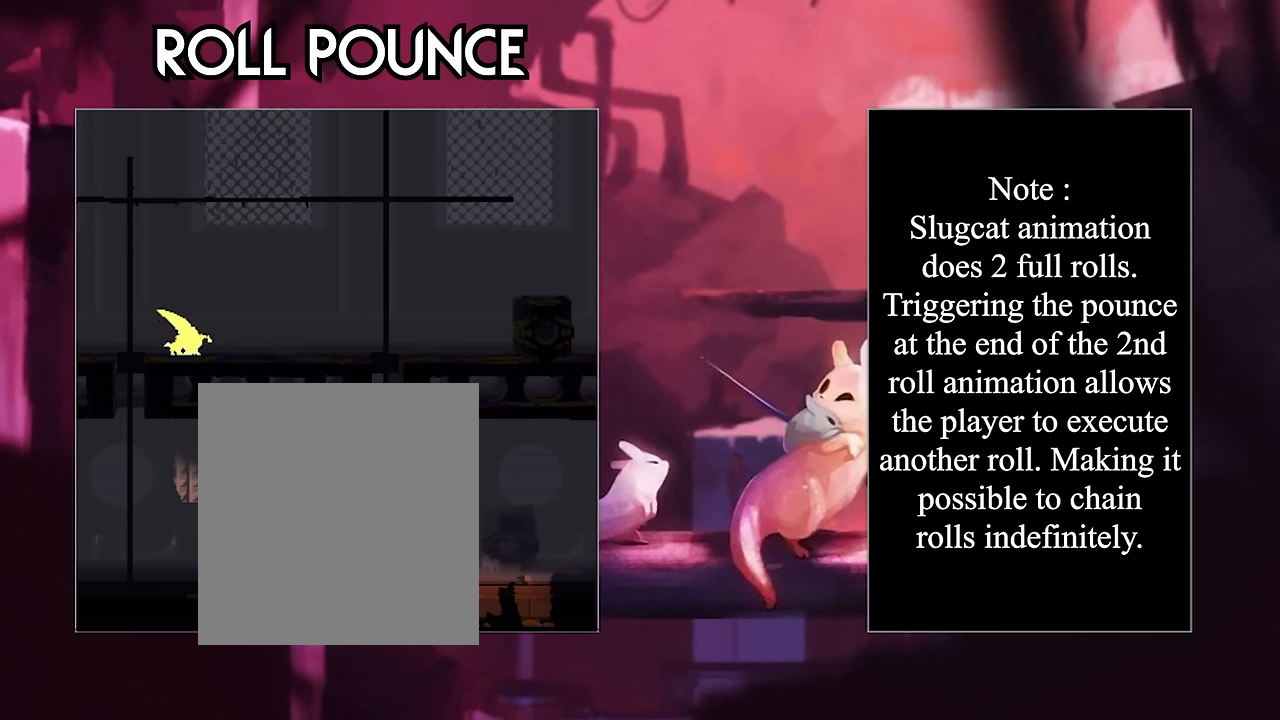
{"keys": ["down", "right"], "events": []}
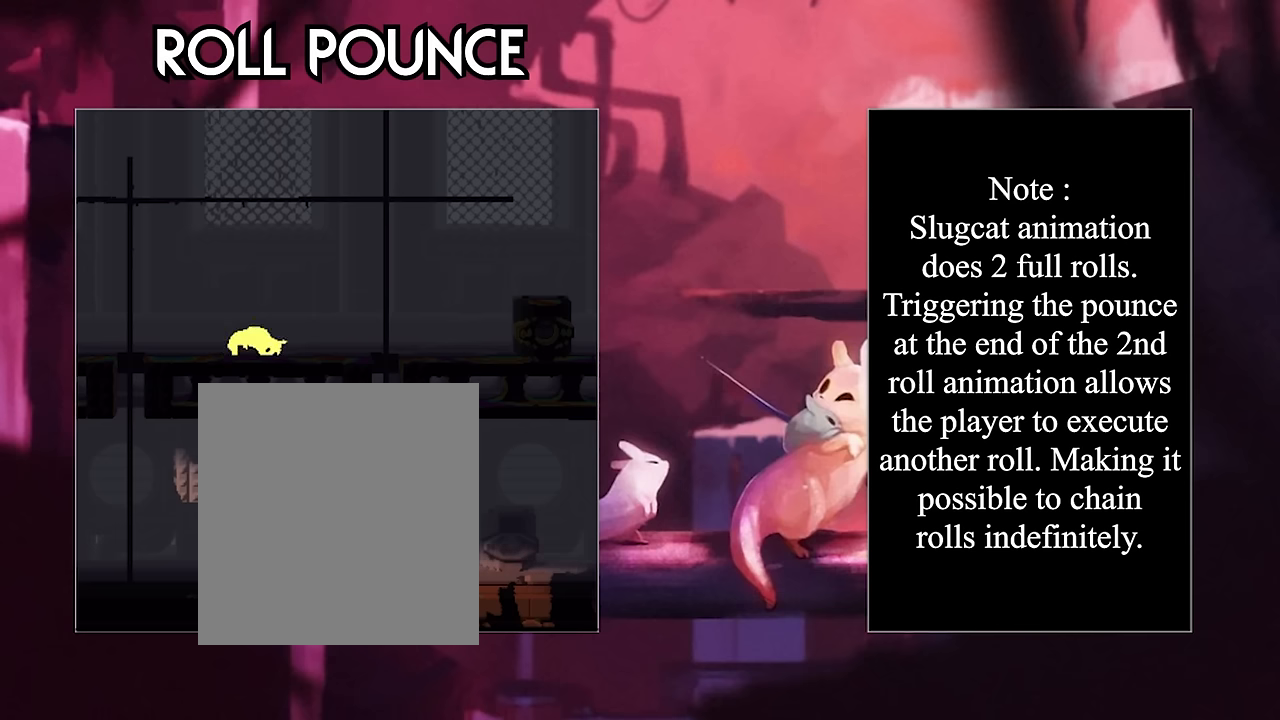
{"keys": ["down", "right"], "events": []}
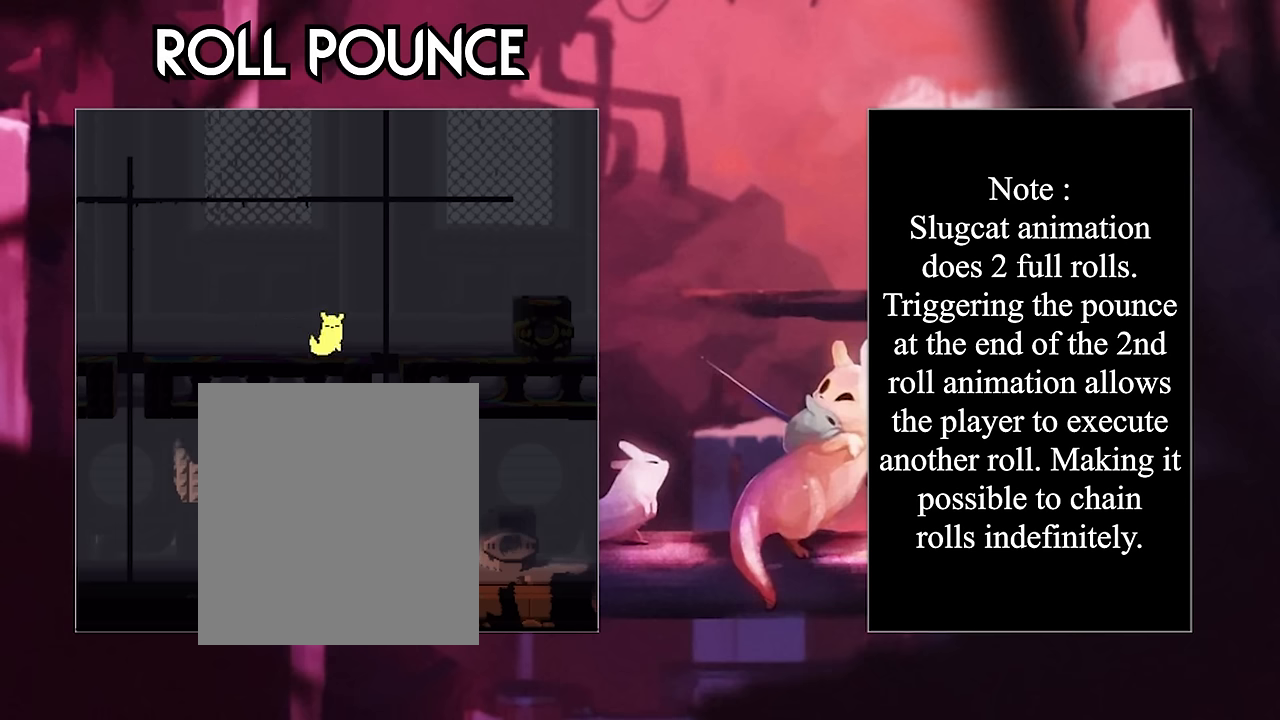
{"keys": ["down", "jump", "right"], "events": [[317, "jump", "down"]]}
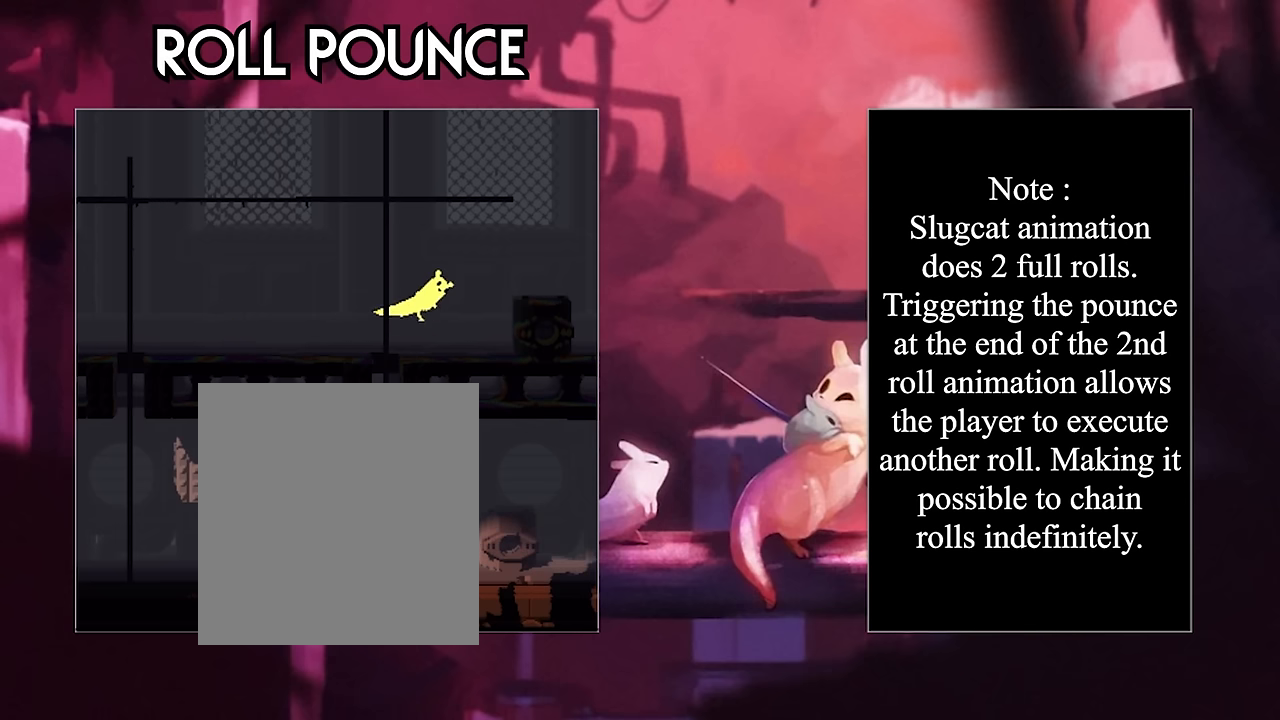
{"keys": ["down", "jump", "right"], "events": []}
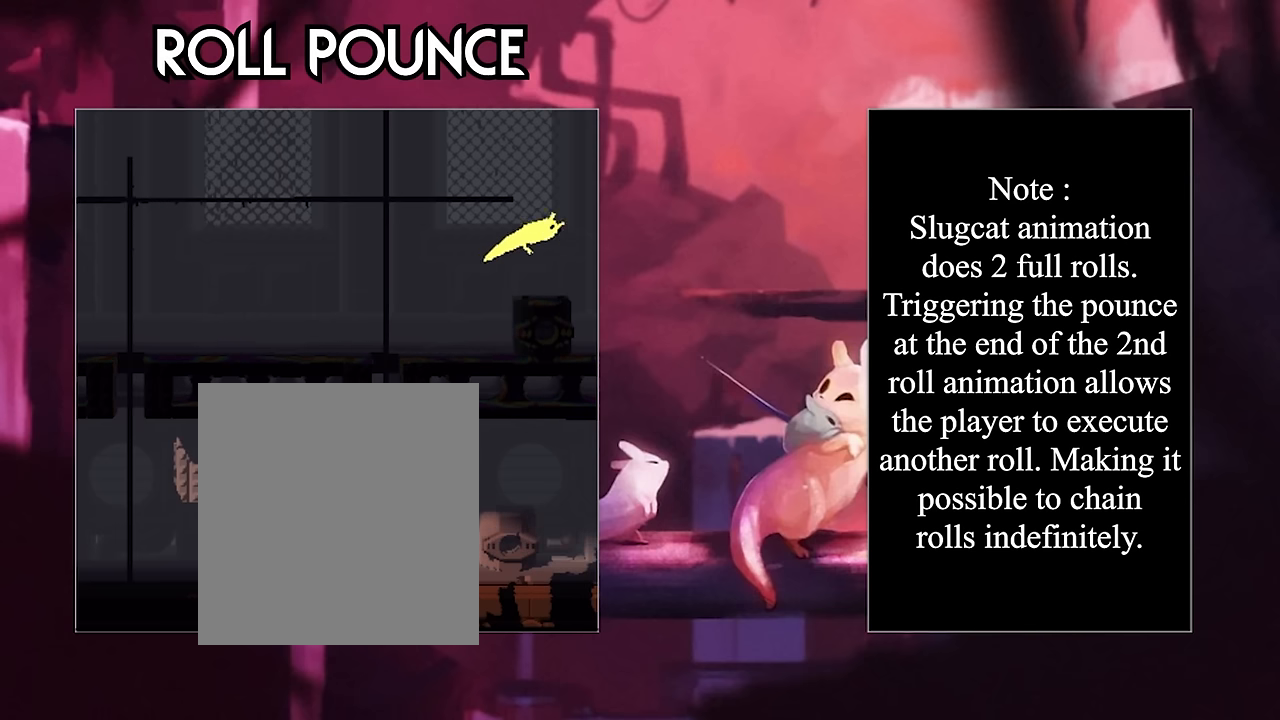
{"keys": ["down", "right"], "events": [[384, "jump", "up"]]}
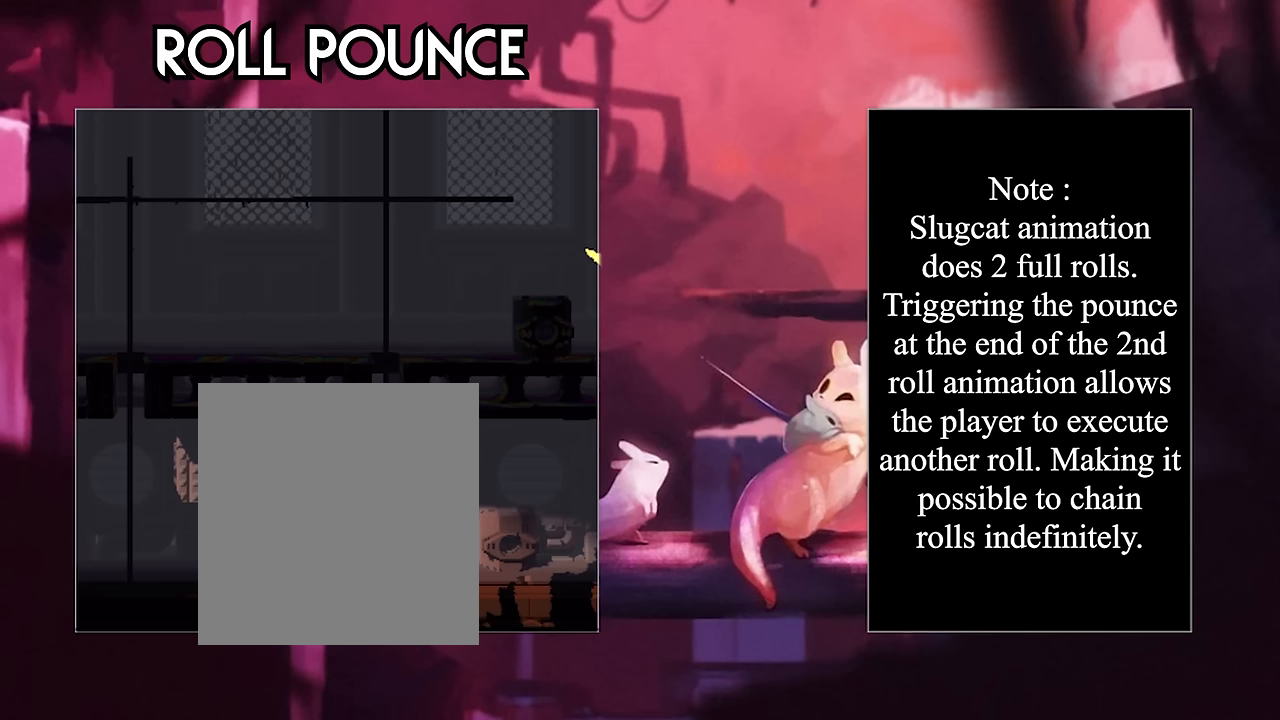
{"keys": ["right"], "events": [[350, "down", "up"]]}
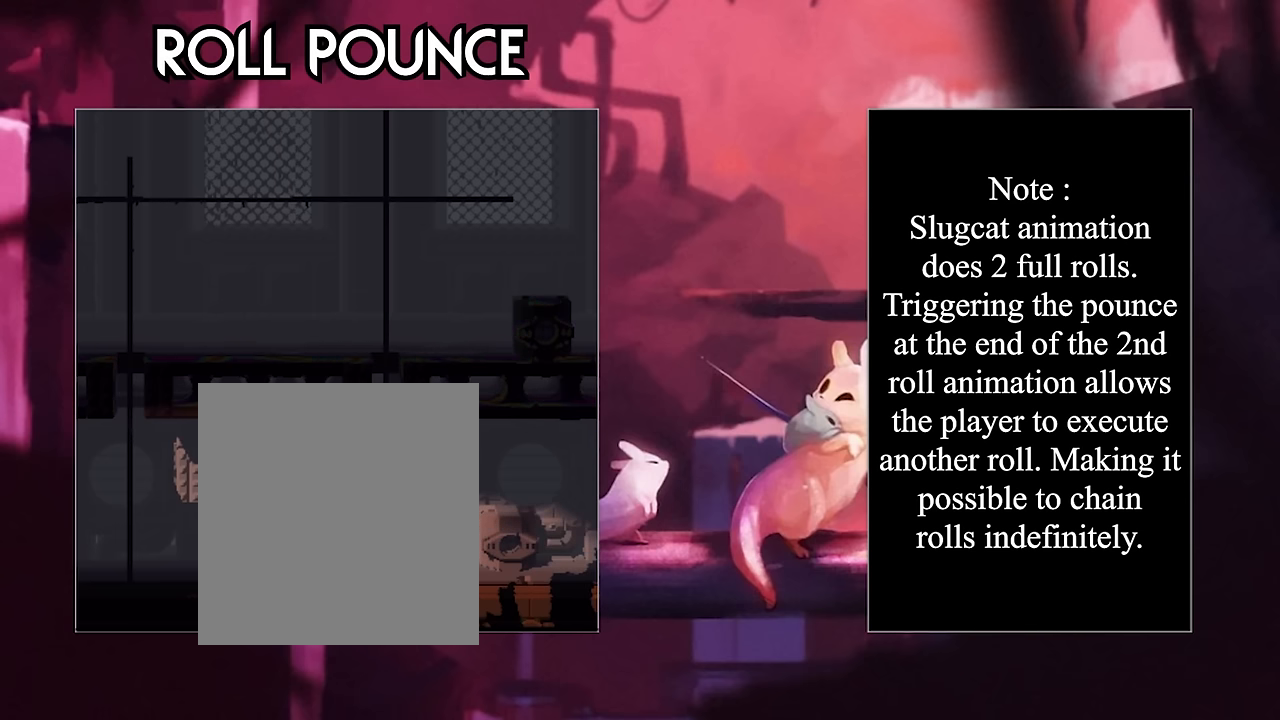
{"keys": [], "events": [[17, "right", "up"]]}
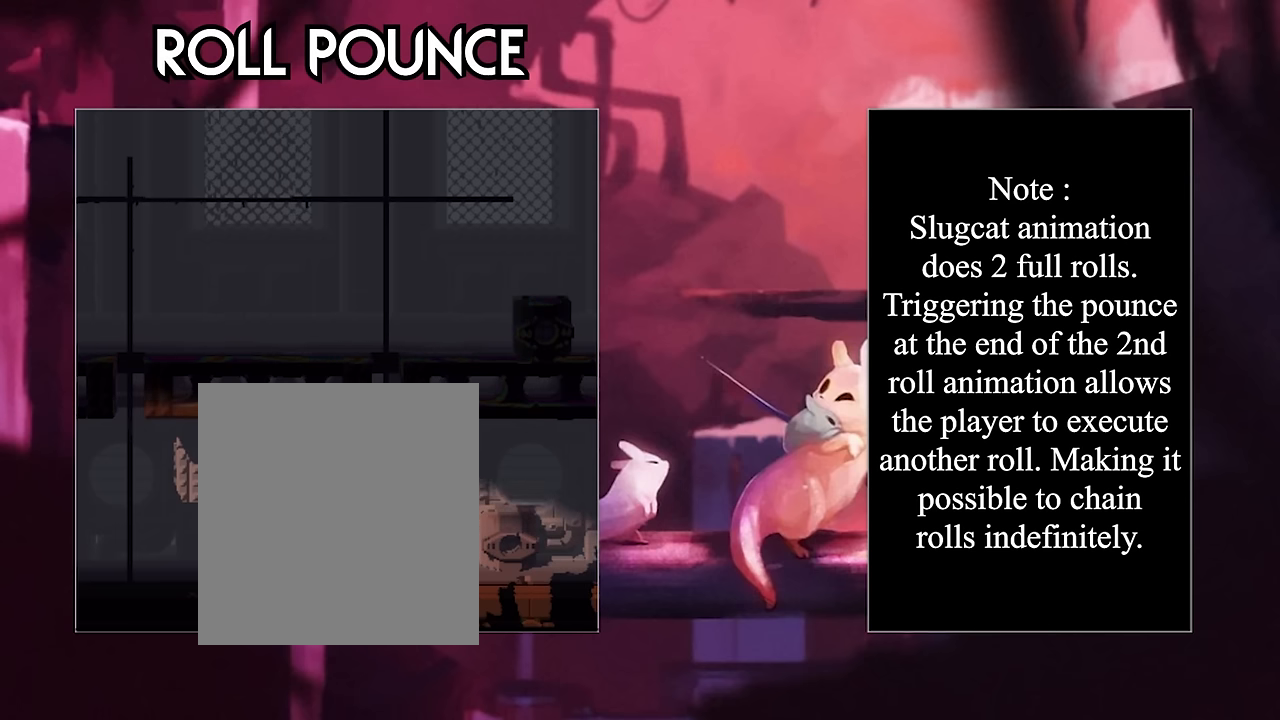
{"keys": [], "events": []}
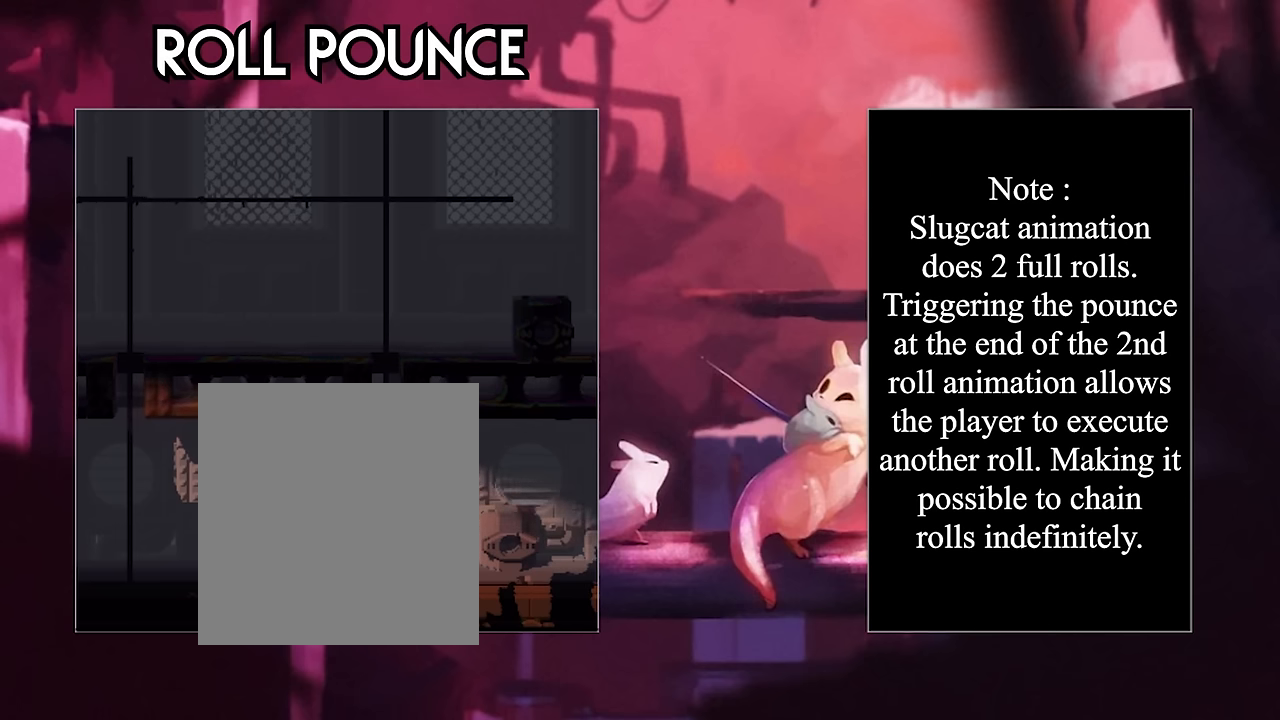
{"keys": [], "events": []}
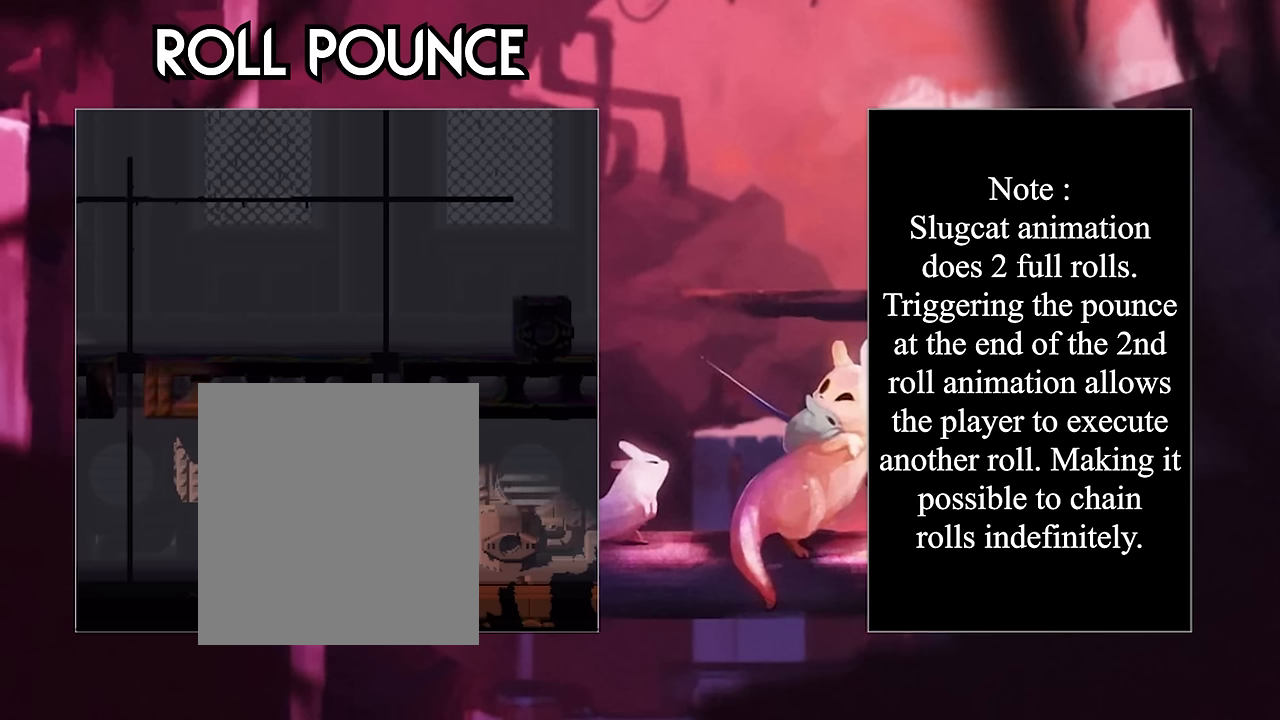
{"keys": [], "events": []}